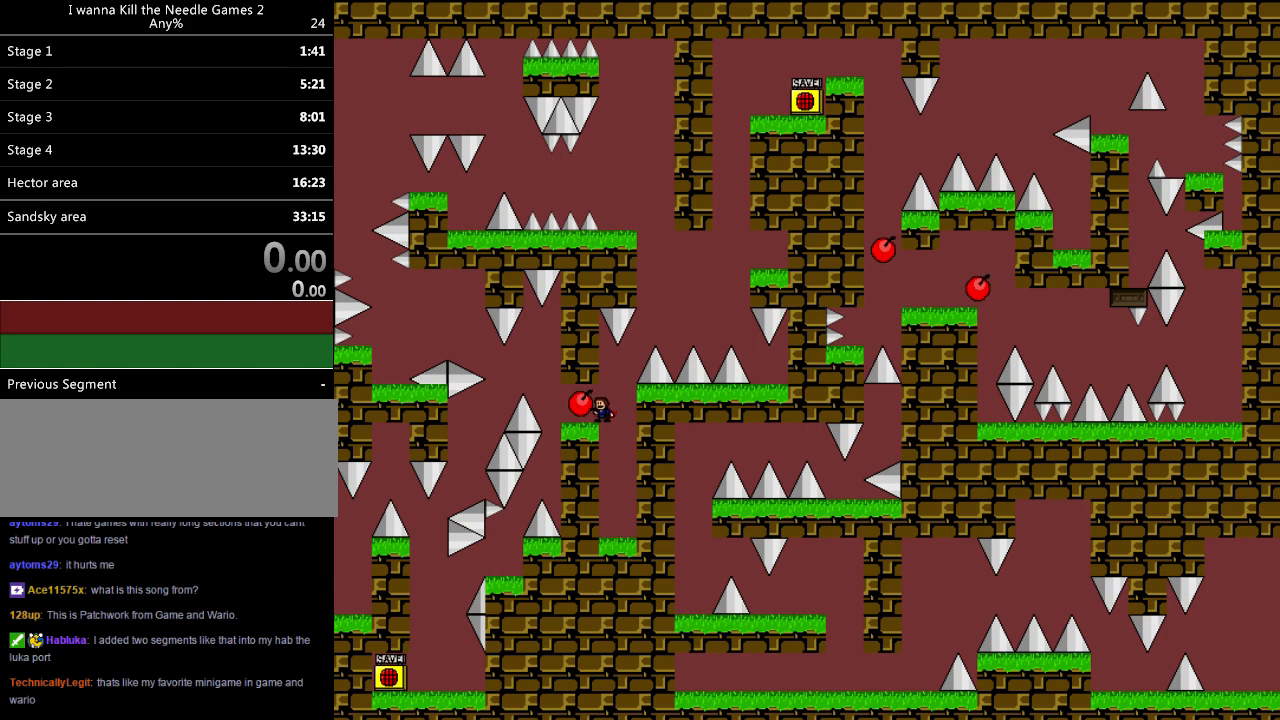
Gameplay with keyboard; each line is a JSON object with the keys held at the frame after it. "events" lists presses ("down") and releases ("up") of "down", "left", "r", "right", "shift", "up" and "z" between this image and that frame as [ms after this image, input, new state], when the widget could be followed in between. No other keys are recorded. Mouse input is not recorded.
{"keys": ["down"], "events": [[20, "down", "down"], [380, "shift", "down"], [440, "shift", "up"]]}
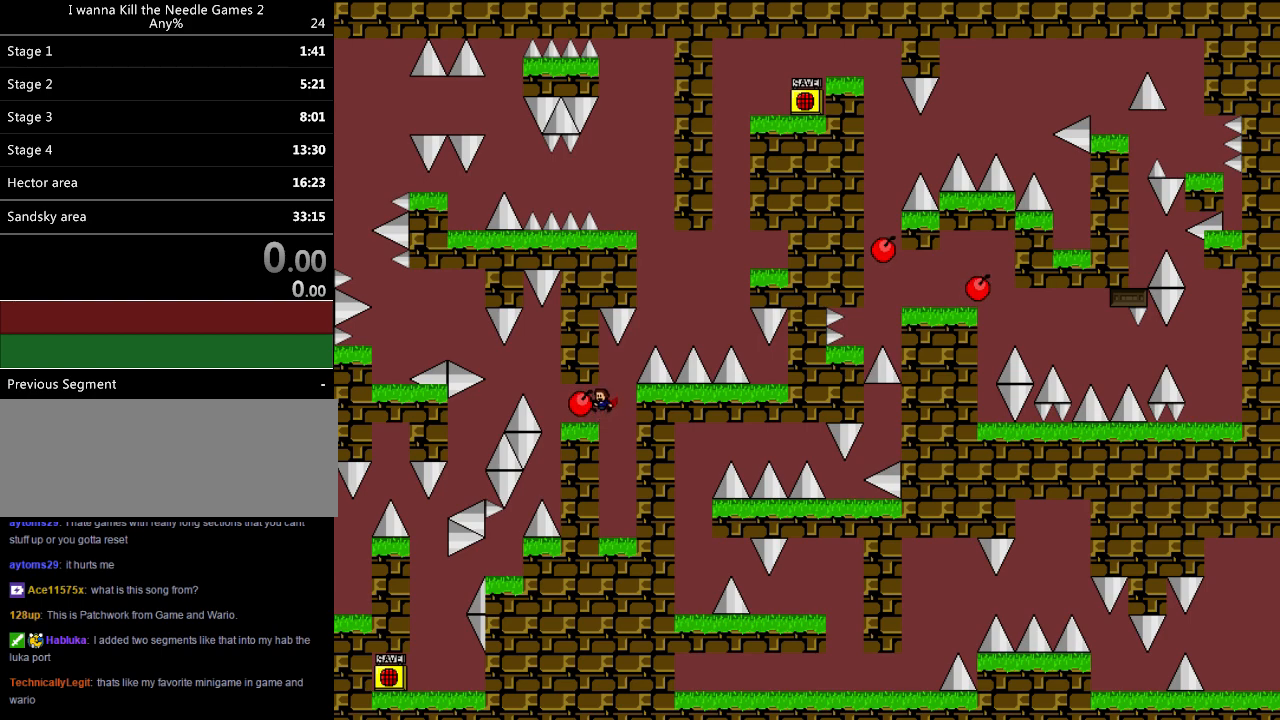
{"keys": ["down"], "events": []}
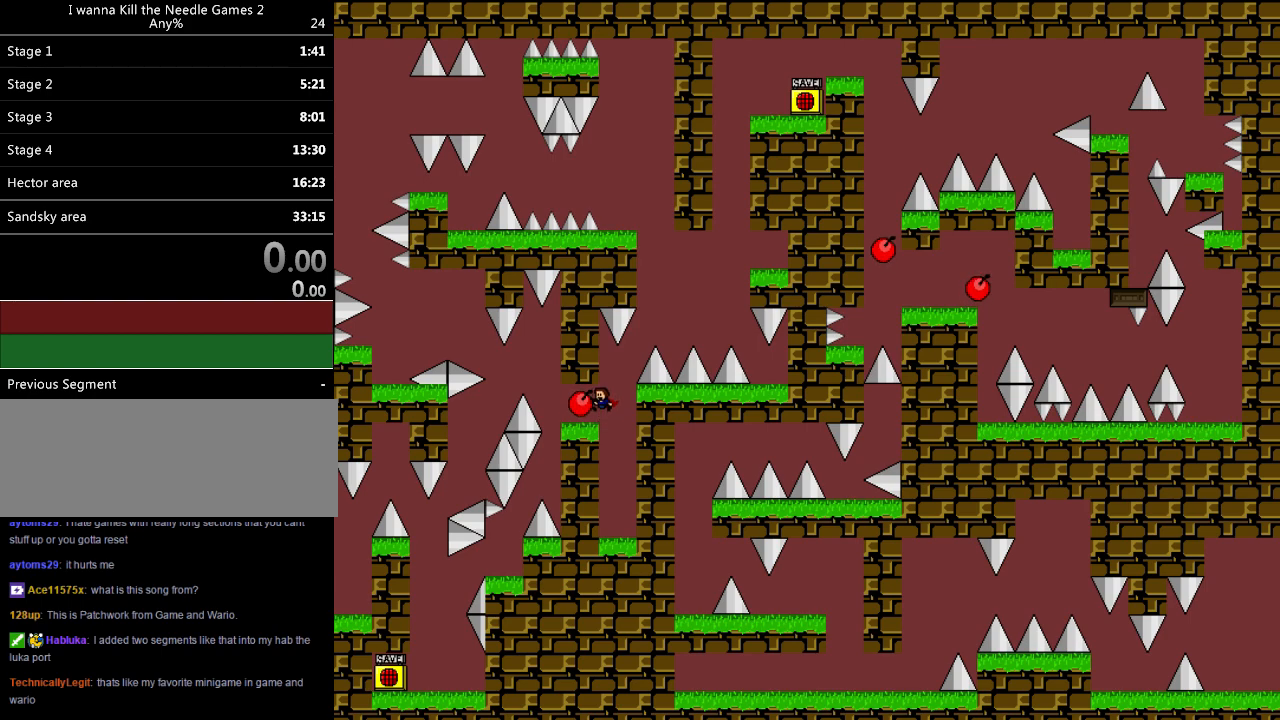
{"keys": ["right", "shift"], "events": [[100, "down", "up"], [180, "right", "down"], [180, "shift", "down"], [240, "shift", "up"], [320, "shift", "down"]]}
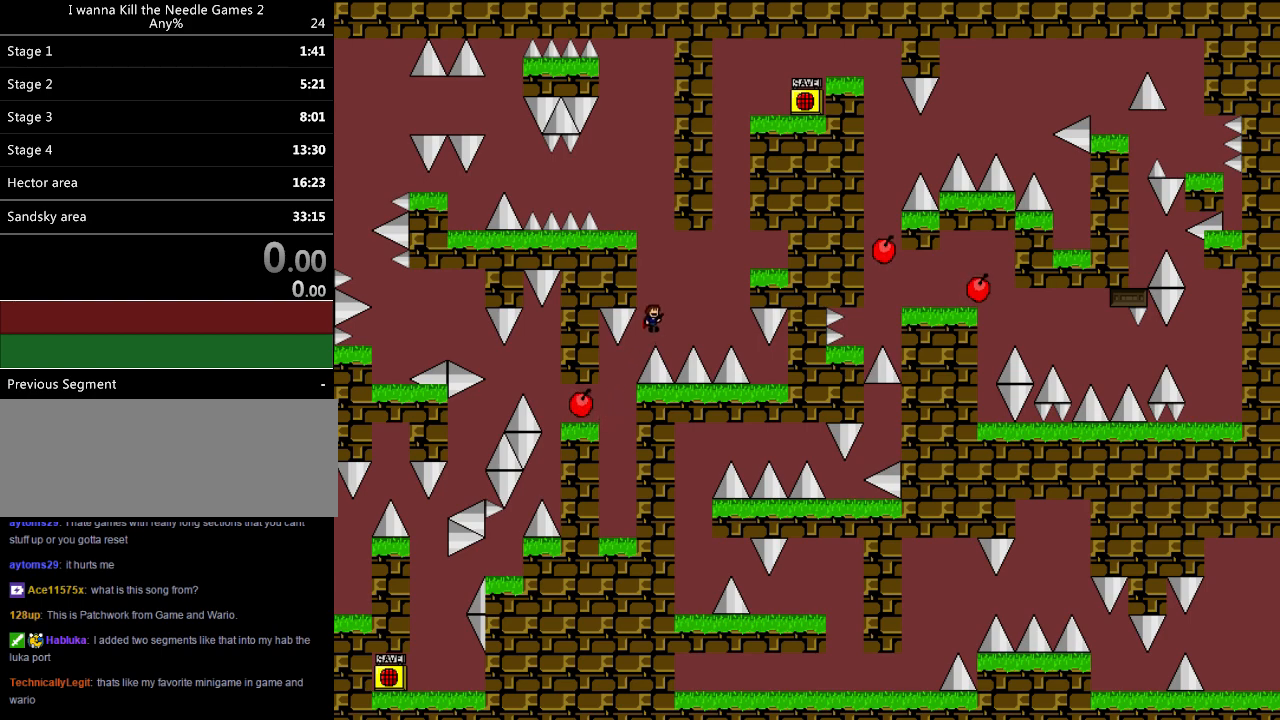
{"keys": ["right", "shift"], "events": []}
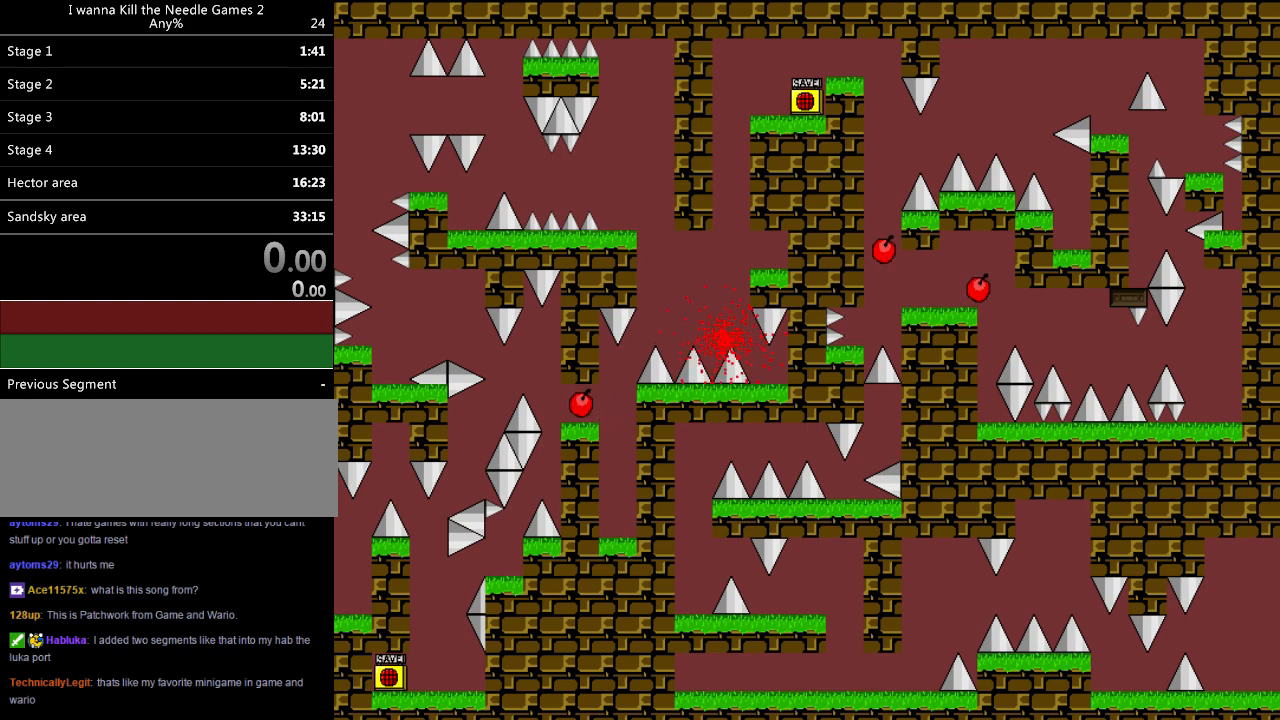
{"keys": ["right"], "events": [[40, "right", "up"], [60, "shift", "up"], [120, "down", "down"], [140, "r", "down"], [220, "r", "up"], [420, "down", "up"], [460, "right", "down"]]}
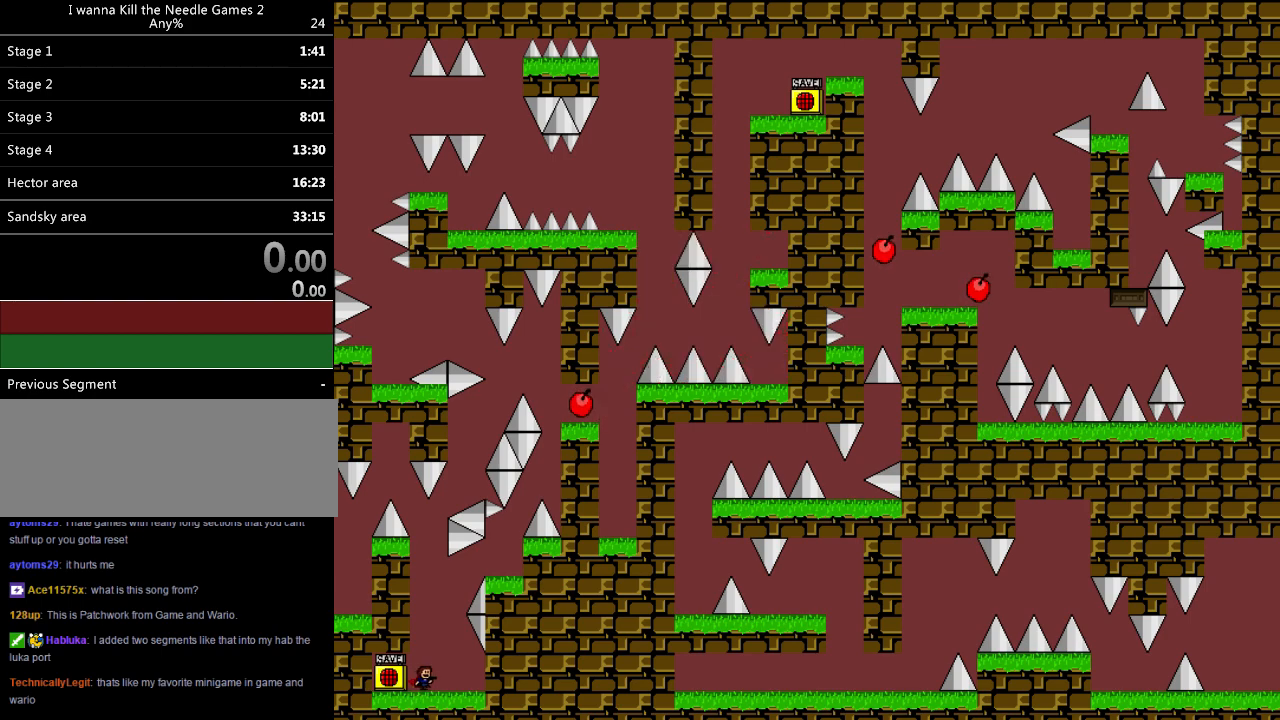
{"keys": ["right", "shift"], "events": [[100, "right", "up"], [160, "shift", "down"], [360, "right", "down"]]}
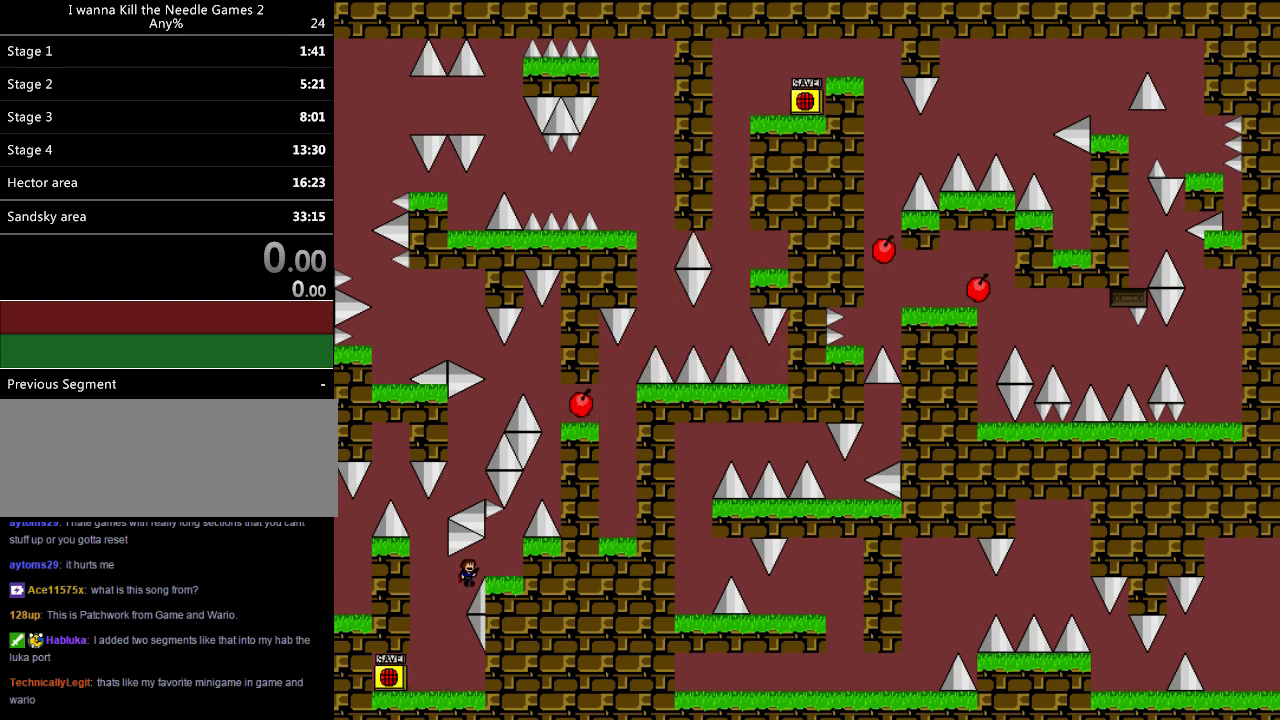
{"keys": ["shift"], "events": [[40, "shift", "up"], [380, "right", "up"], [400, "shift", "down"]]}
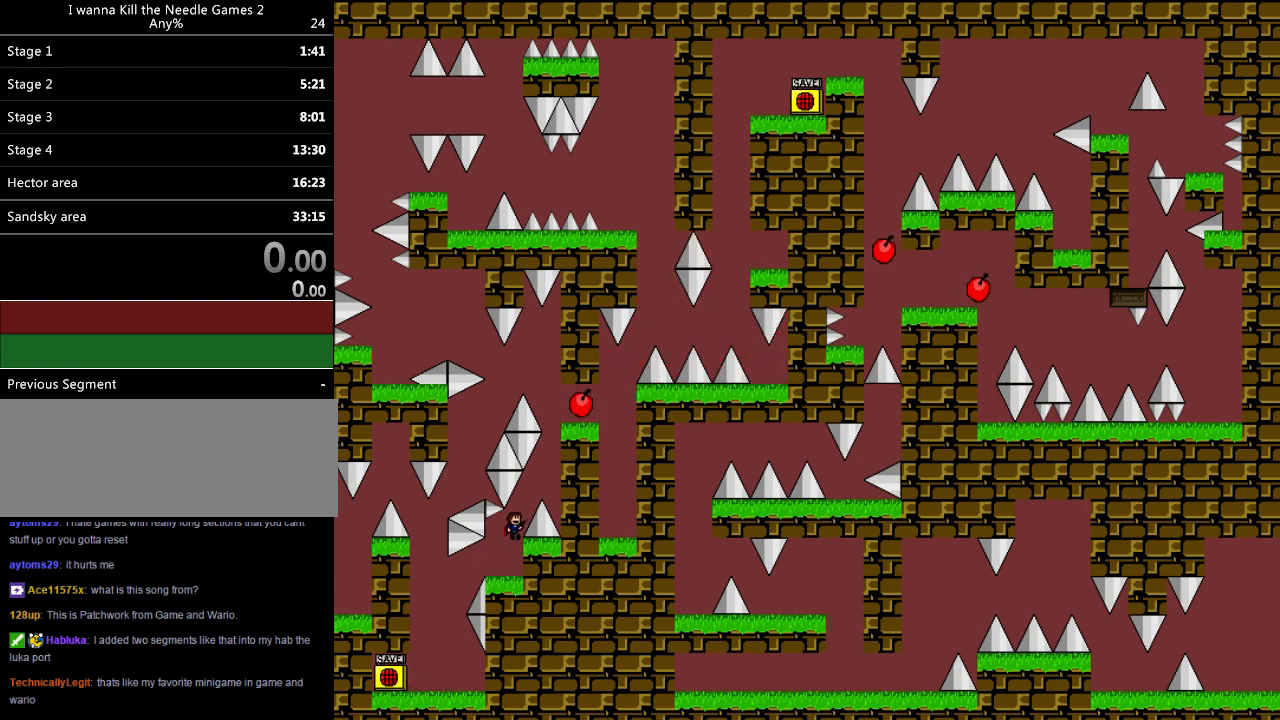
{"keys": [], "events": [[20, "right", "down"], [280, "right", "up"], [480, "right", "down"], [500, "right", "up"], [500, "shift", "up"]]}
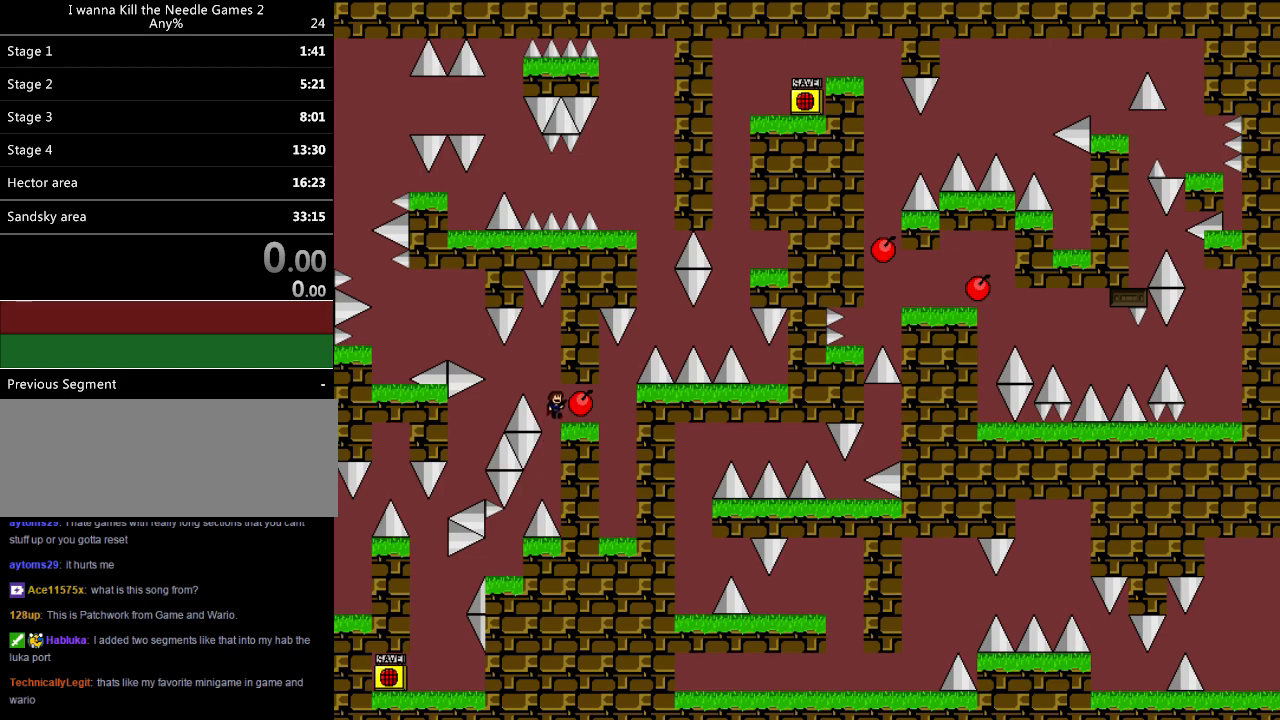
{"keys": ["left", "shift"], "events": [[440, "left", "down"], [440, "shift", "down"]]}
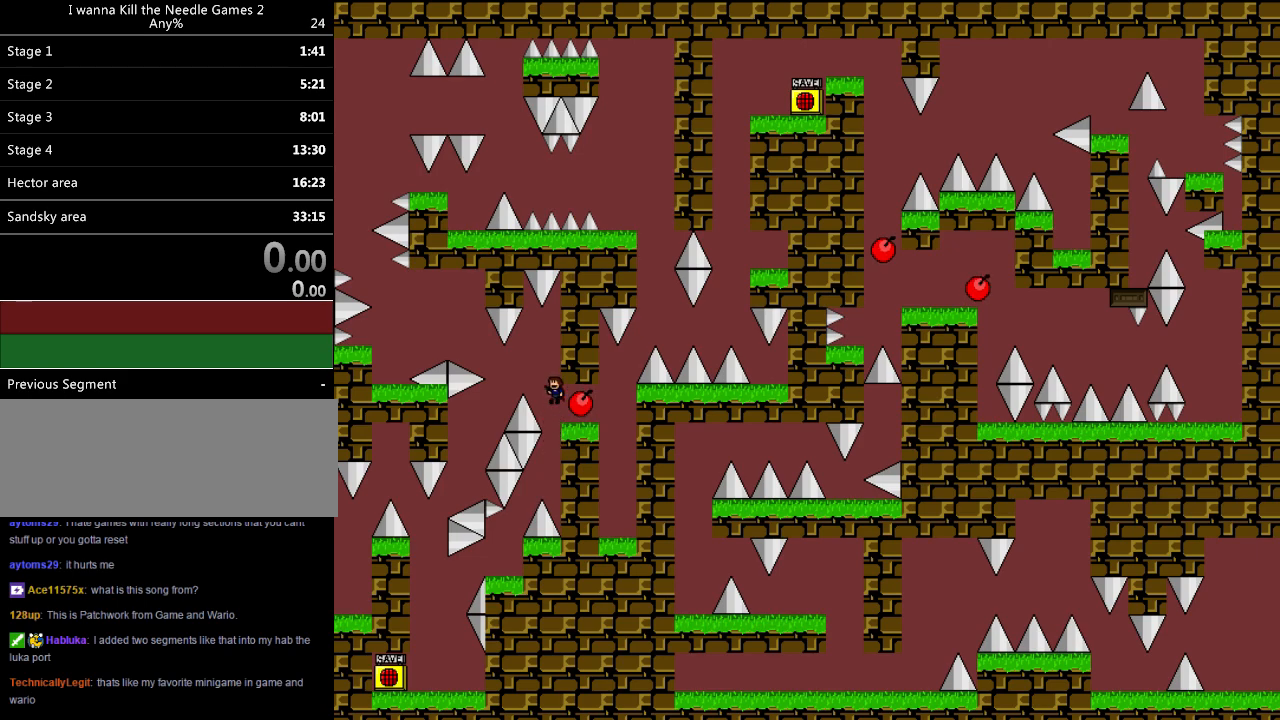
{"keys": ["left", "shift"], "events": [[20, "shift", "up"], [300, "shift", "down"]]}
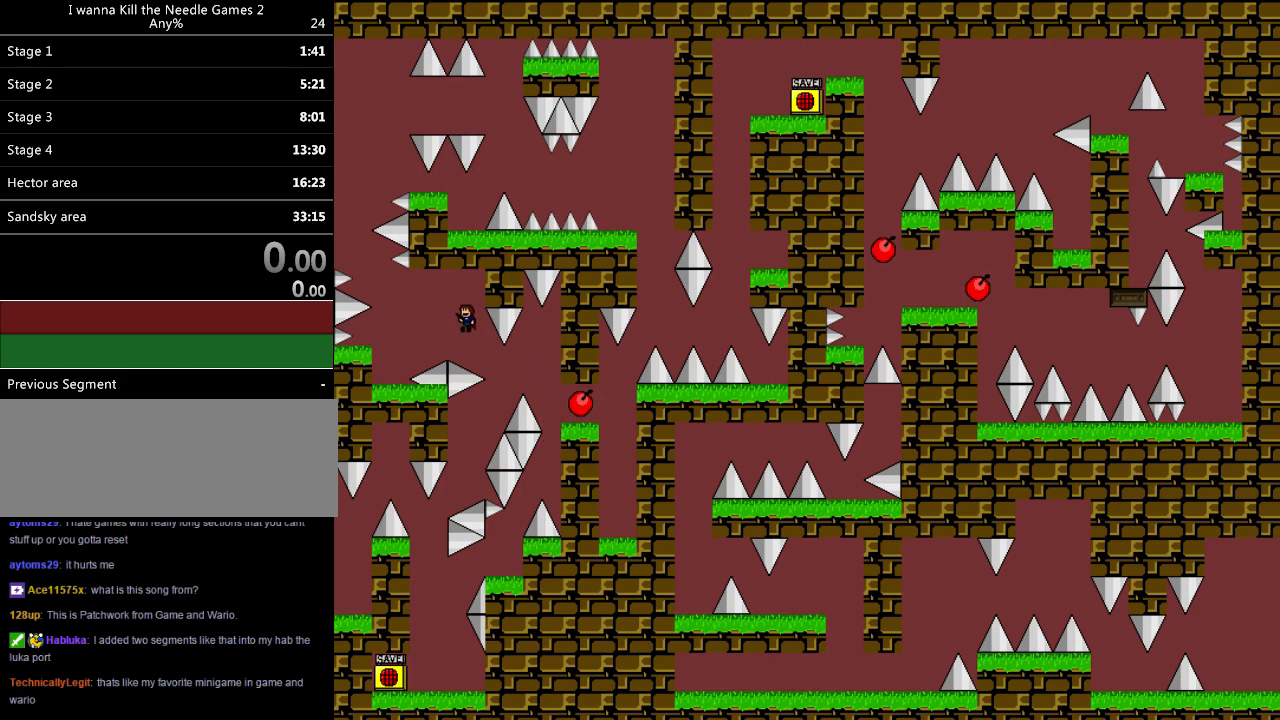
{"keys": ["left"], "events": [[260, "shift", "up"]]}
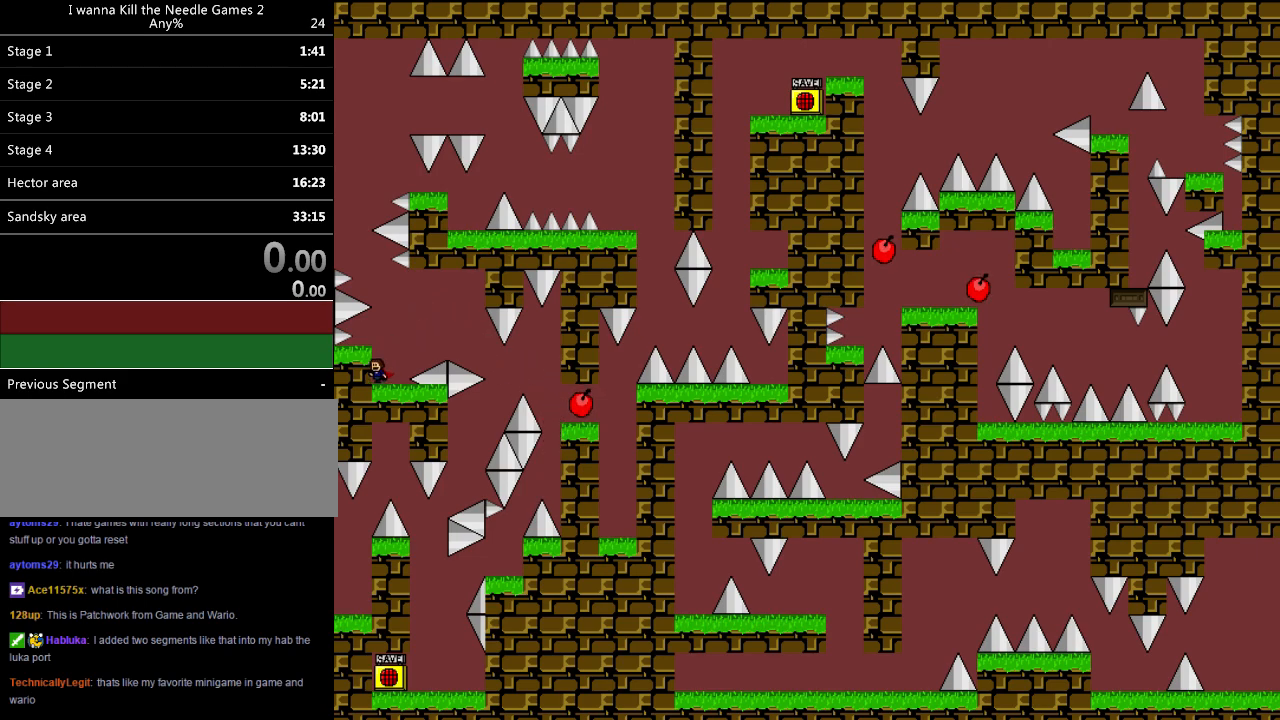
{"keys": [], "events": [[440, "left", "up"]]}
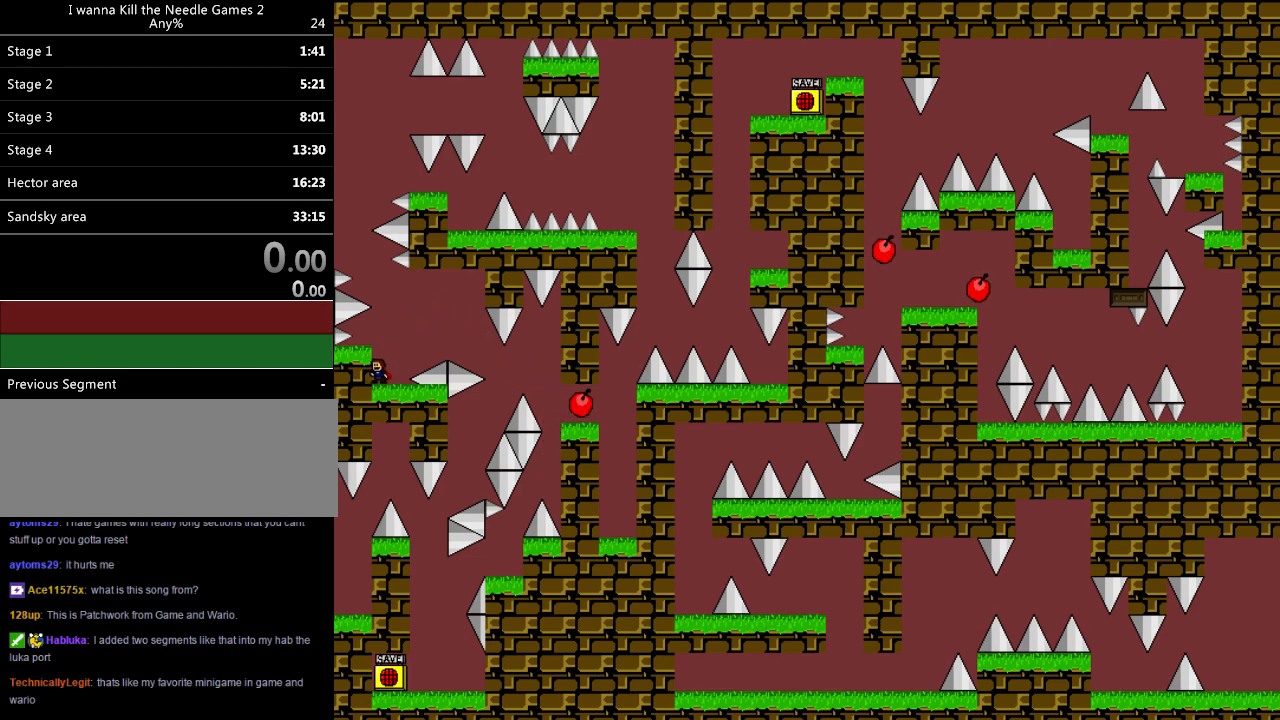
{"keys": [], "events": [[60, "left", "down"], [240, "left", "up"], [420, "shift", "down"], [480, "shift", "up"]]}
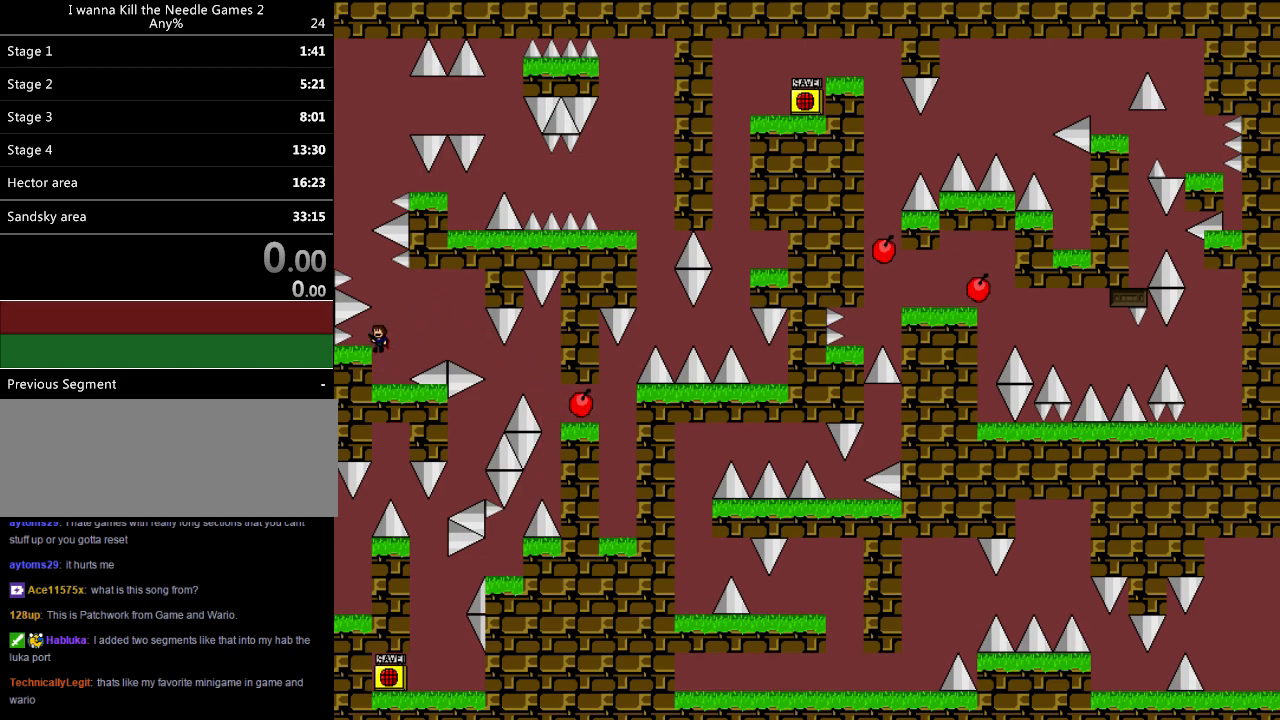
{"keys": ["left", "shift"], "events": [[100, "left", "down"], [120, "left", "up"], [300, "right", "down"], [300, "shift", "down"], [380, "right", "up"], [420, "left", "down"]]}
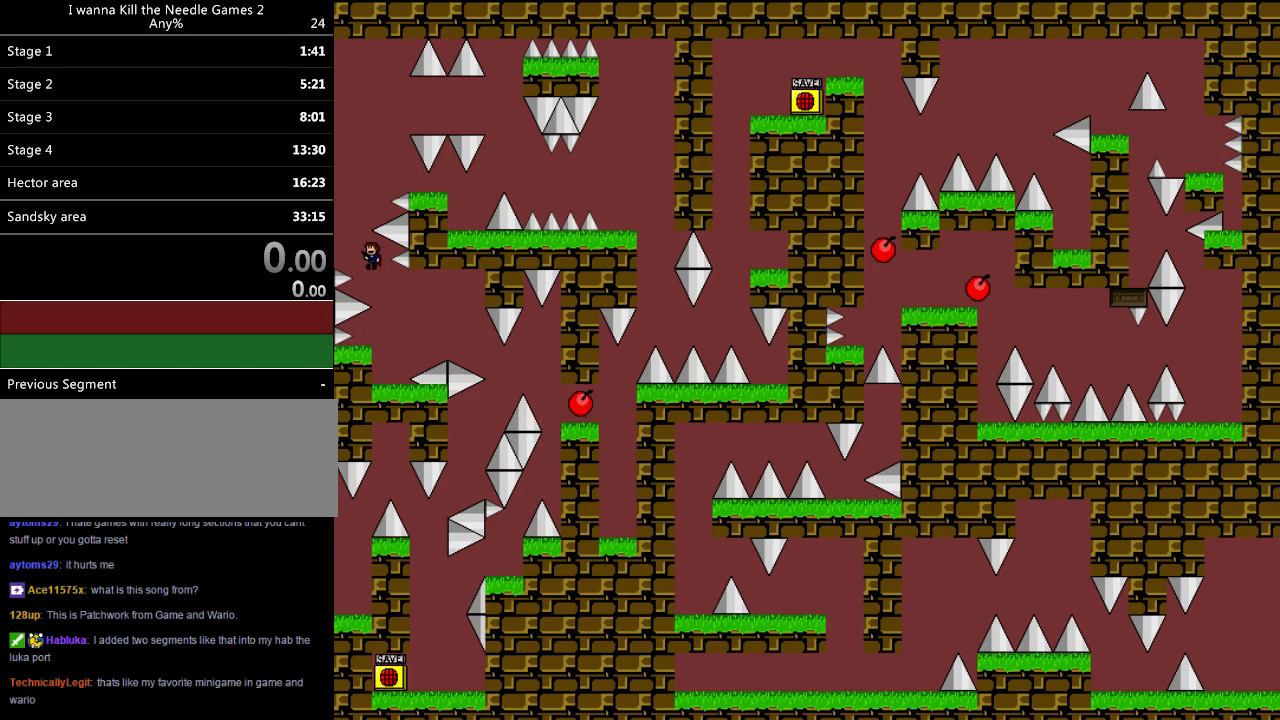
{"keys": ["right"], "events": [[100, "shift", "up"], [120, "left", "up"], [160, "shift", "down"], [200, "right", "down"], [460, "shift", "up"]]}
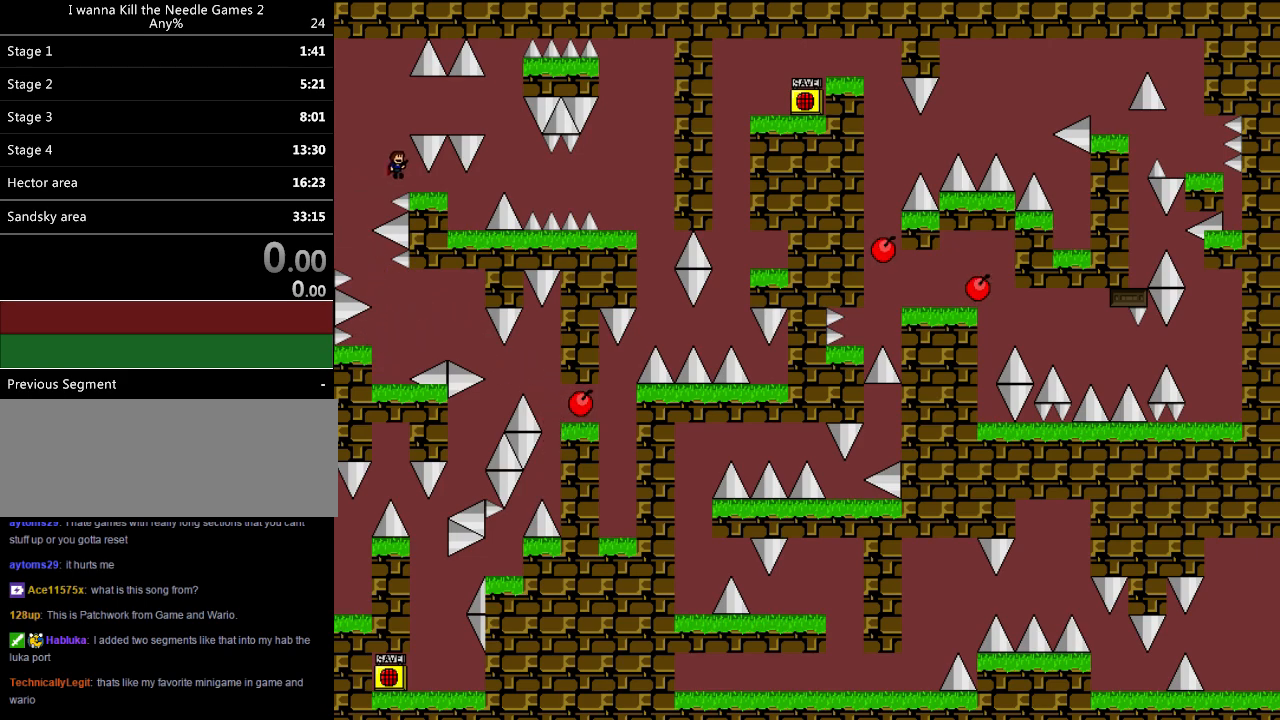
{"keys": ["right"], "events": [[60, "right", "up"], [160, "left", "down"], [180, "shift", "down"], [300, "left", "up"], [300, "right", "down"], [400, "shift", "up"]]}
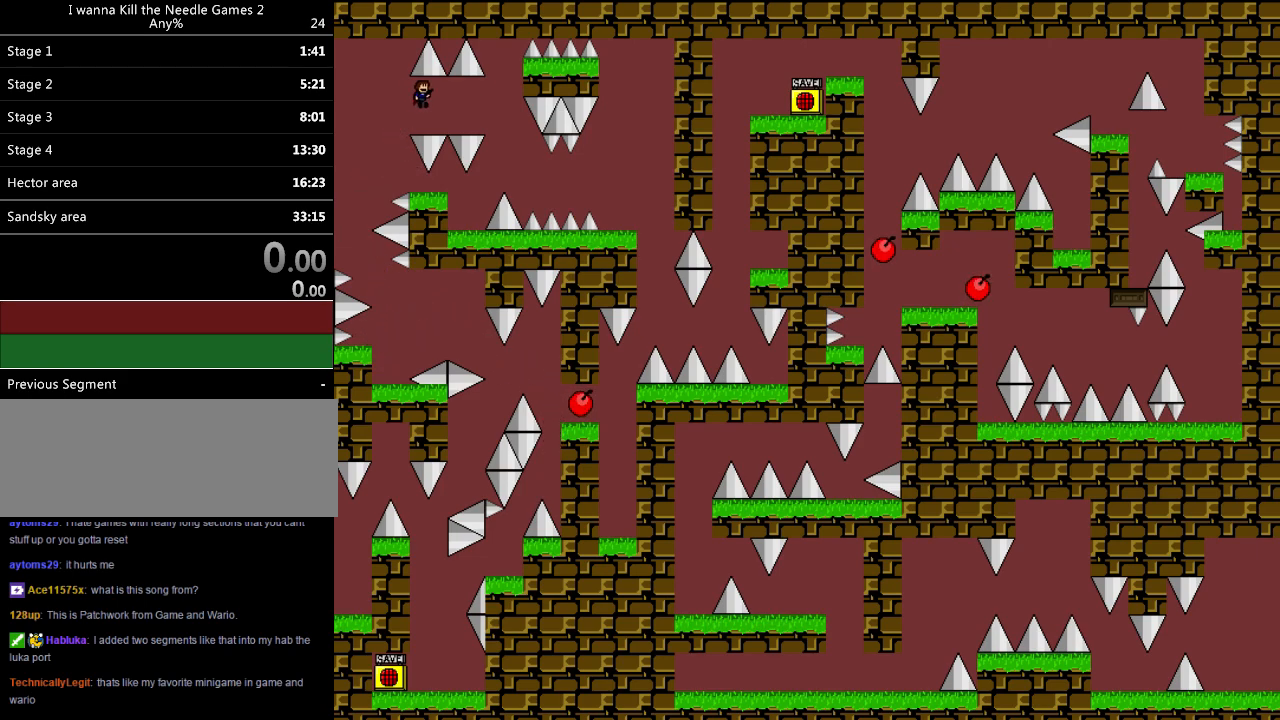
{"keys": [], "events": [[420, "right", "up"]]}
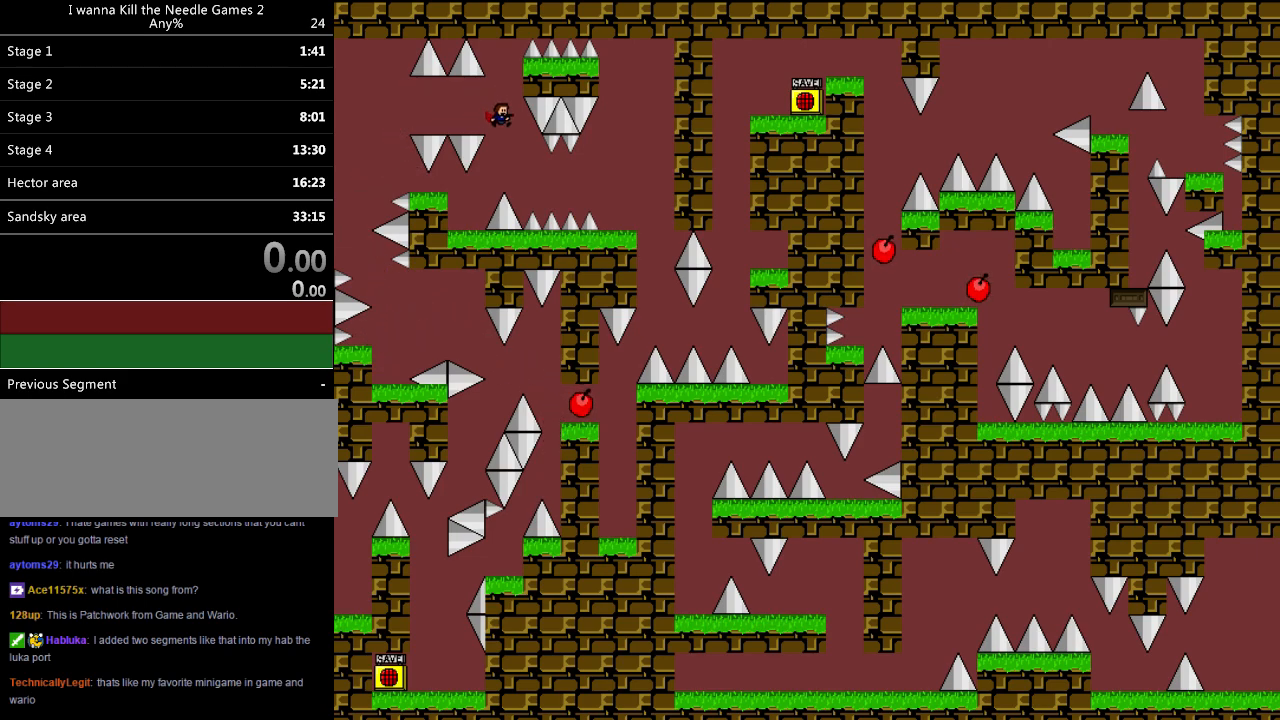
{"keys": ["right"], "events": [[100, "left", "down"], [280, "left", "up"], [380, "right", "down"], [380, "shift", "down"], [460, "shift", "up"]]}
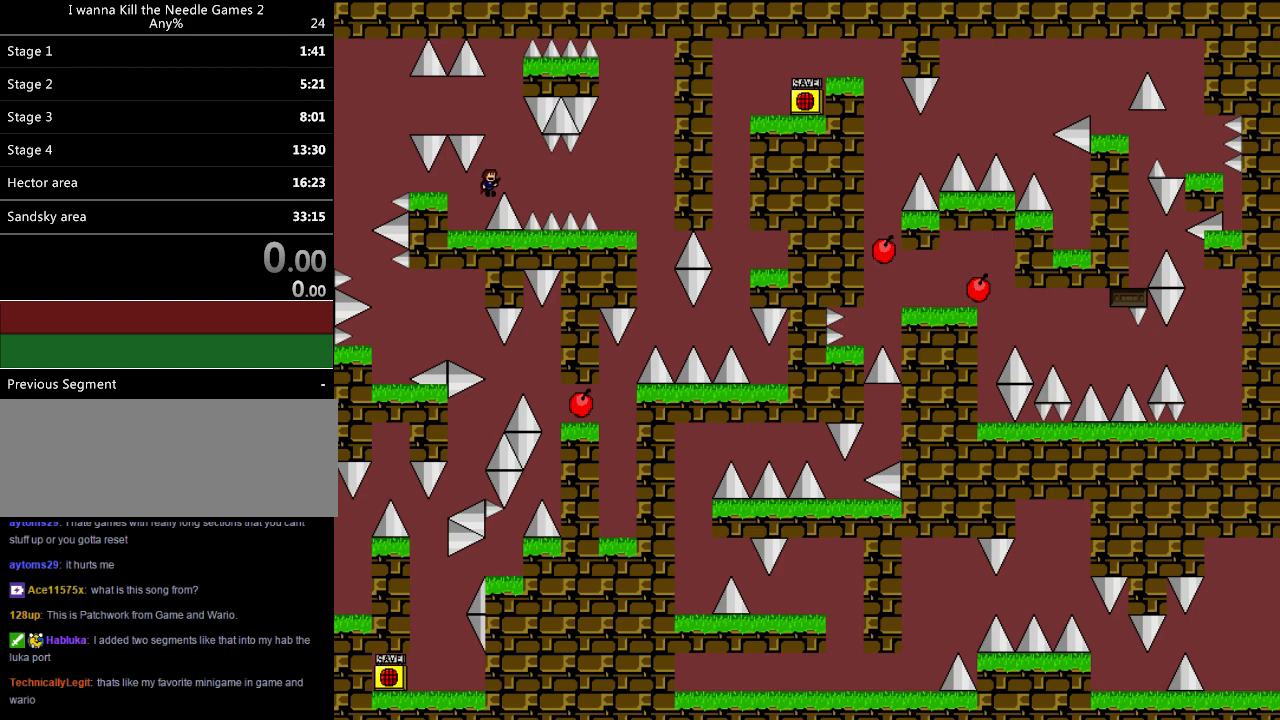
{"keys": ["right"], "events": []}
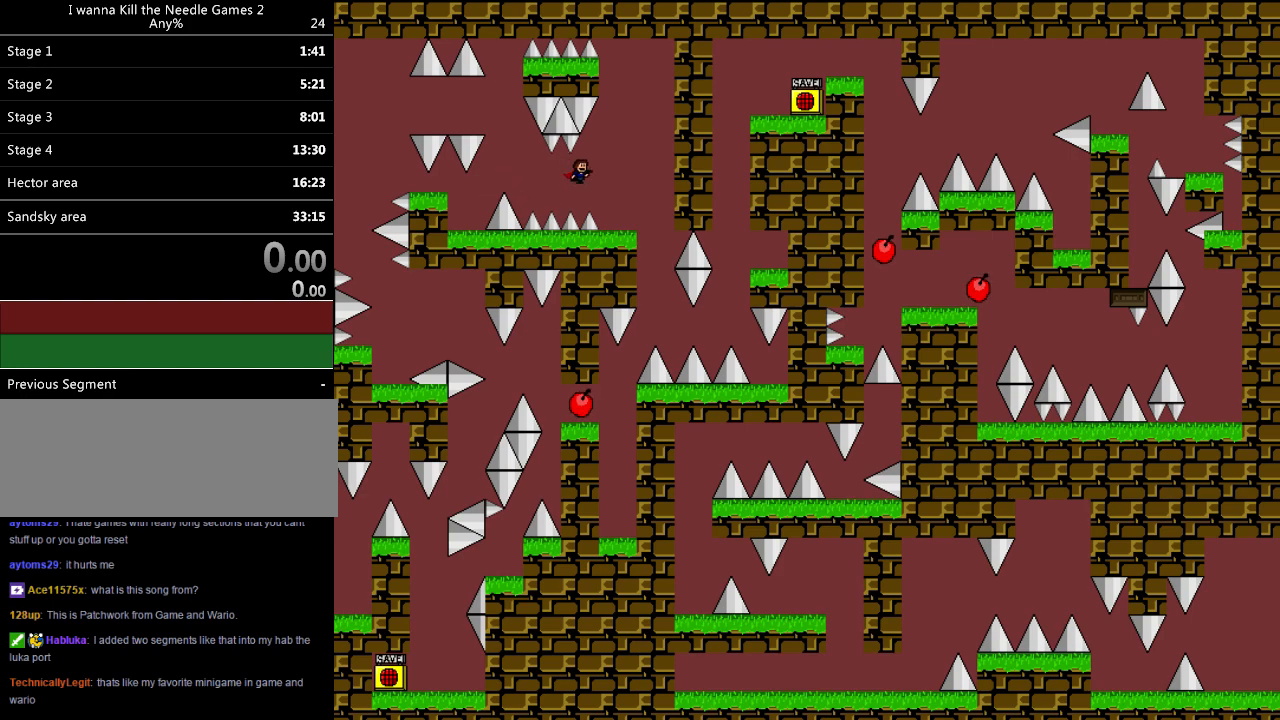
{"keys": [], "events": [[280, "right", "up"]]}
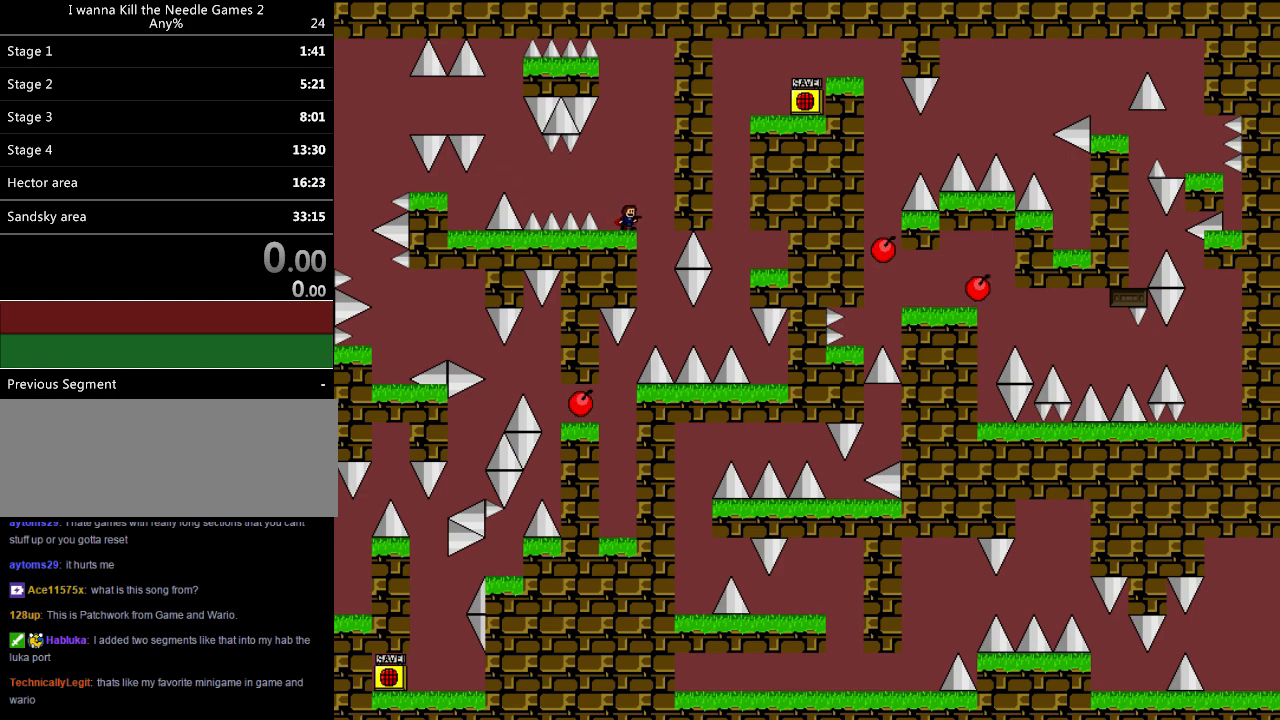
{"keys": ["left"], "events": [[260, "right", "down"], [420, "right", "up"], [440, "left", "down"]]}
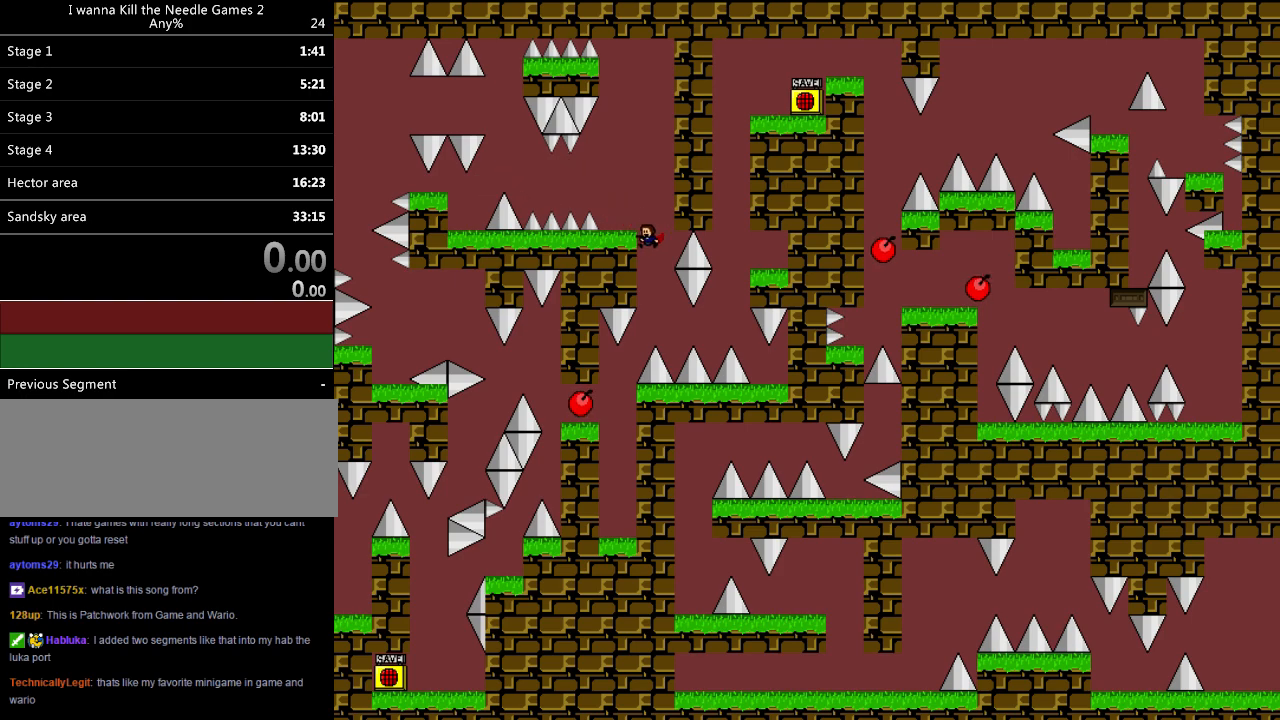
{"keys": [], "events": [[360, "left", "up"]]}
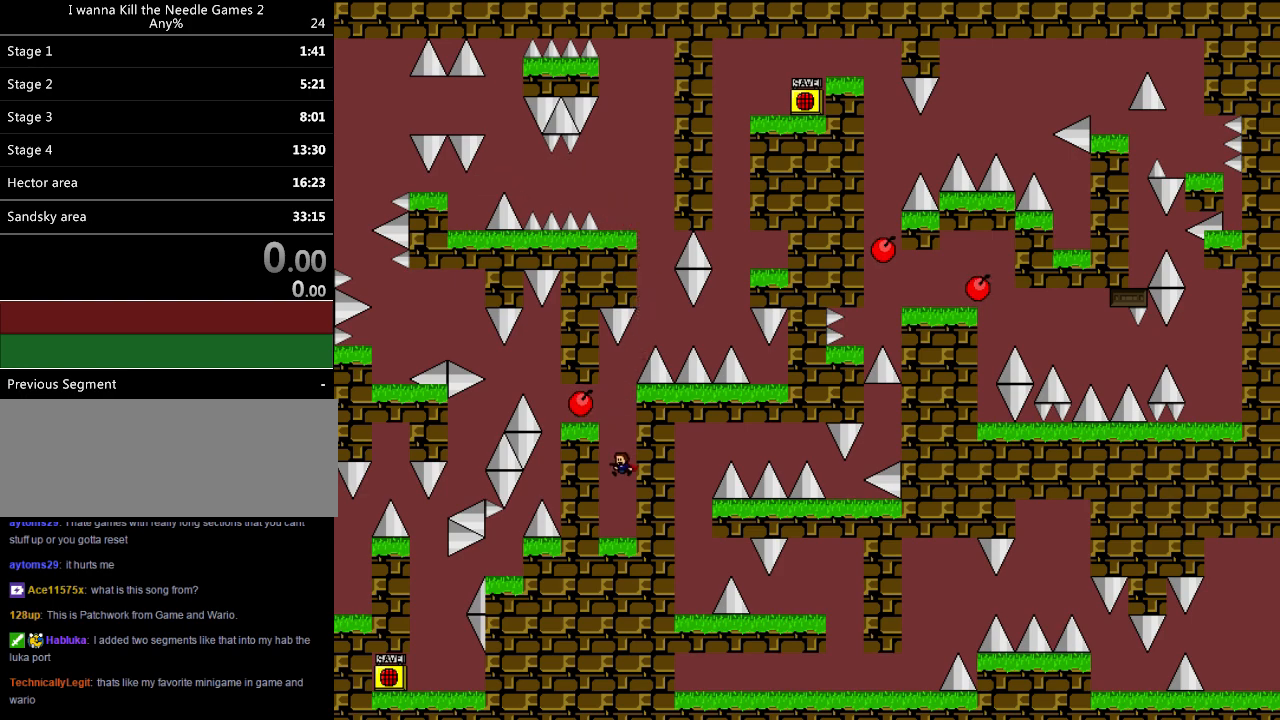
{"keys": ["shift"], "events": [[500, "shift", "down"]]}
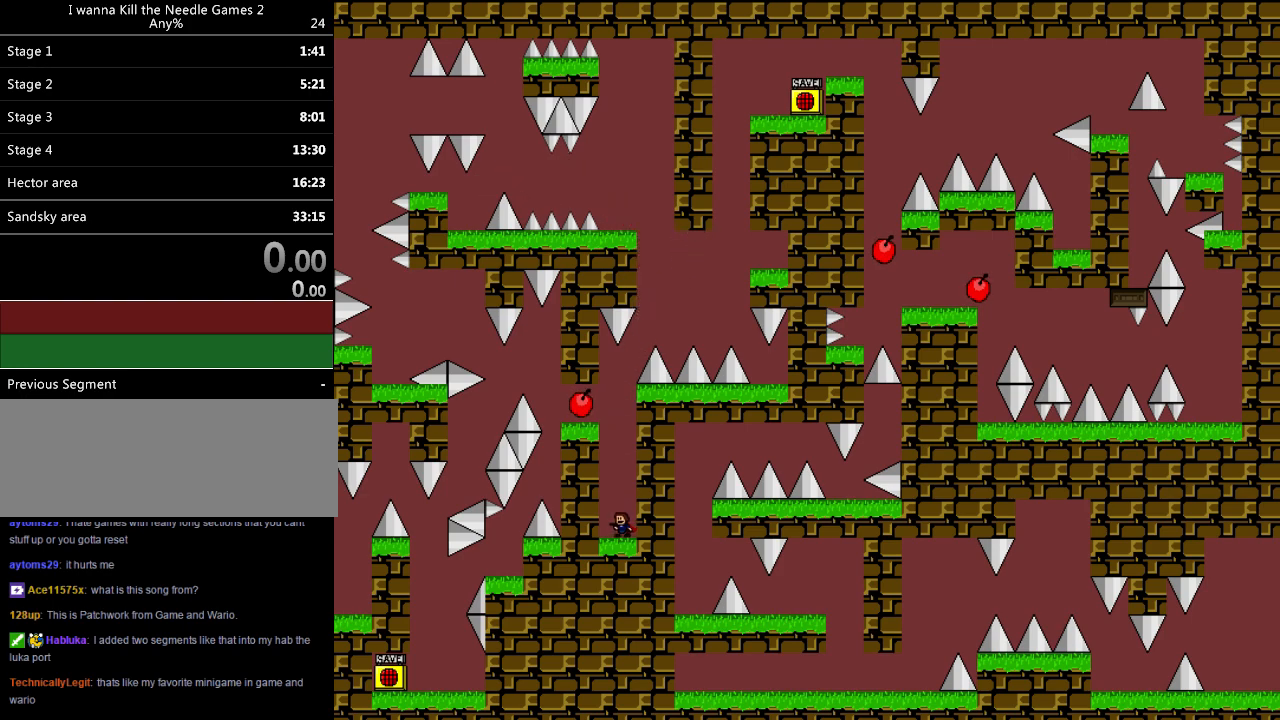
{"keys": [], "events": [[200, "shift", "up"], [340, "shift", "down"], [400, "shift", "up"], [420, "left", "down"], [480, "left", "up"]]}
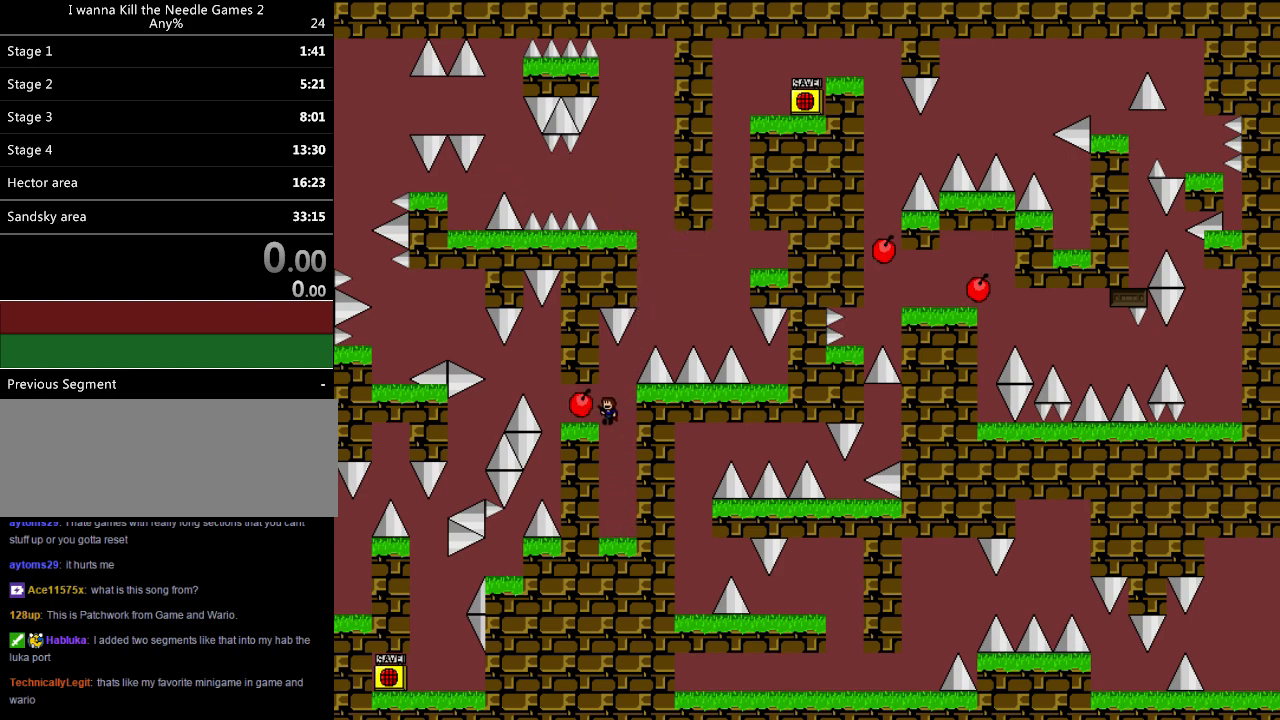
{"keys": [], "events": []}
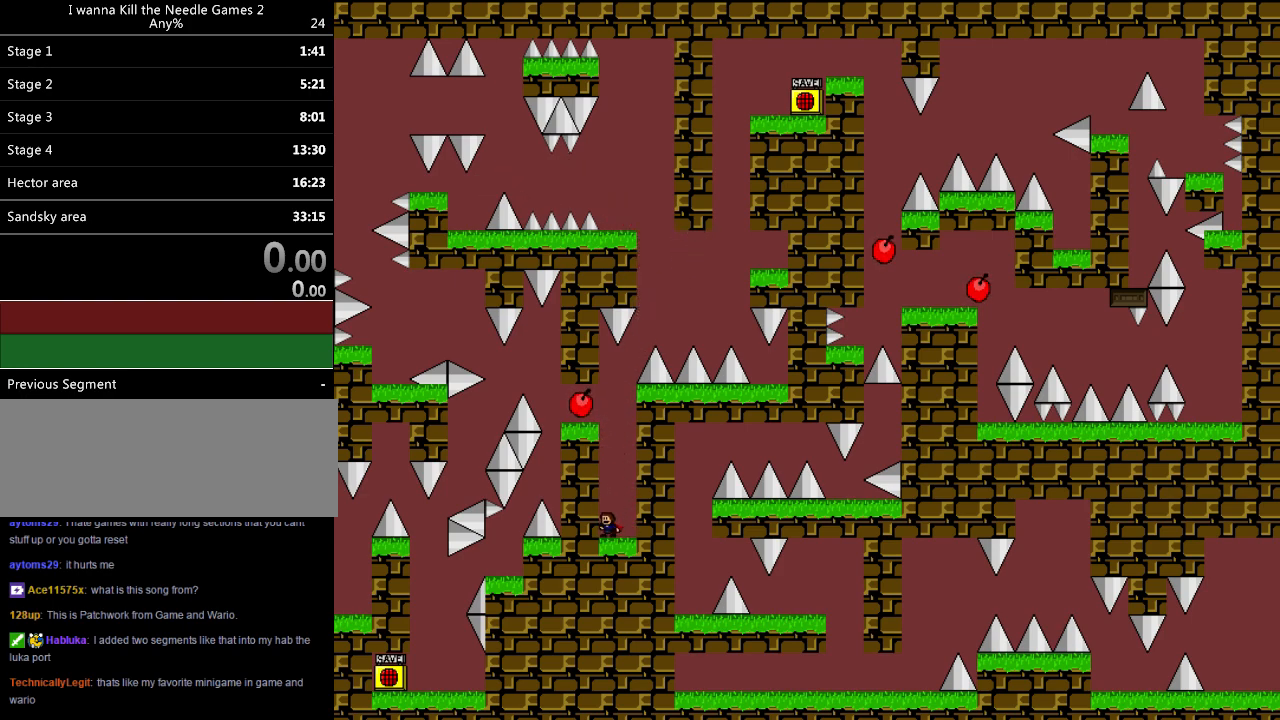
{"keys": [], "events": [[80, "shift", "down"], [220, "shift", "up"], [280, "shift", "down"], [440, "shift", "up"]]}
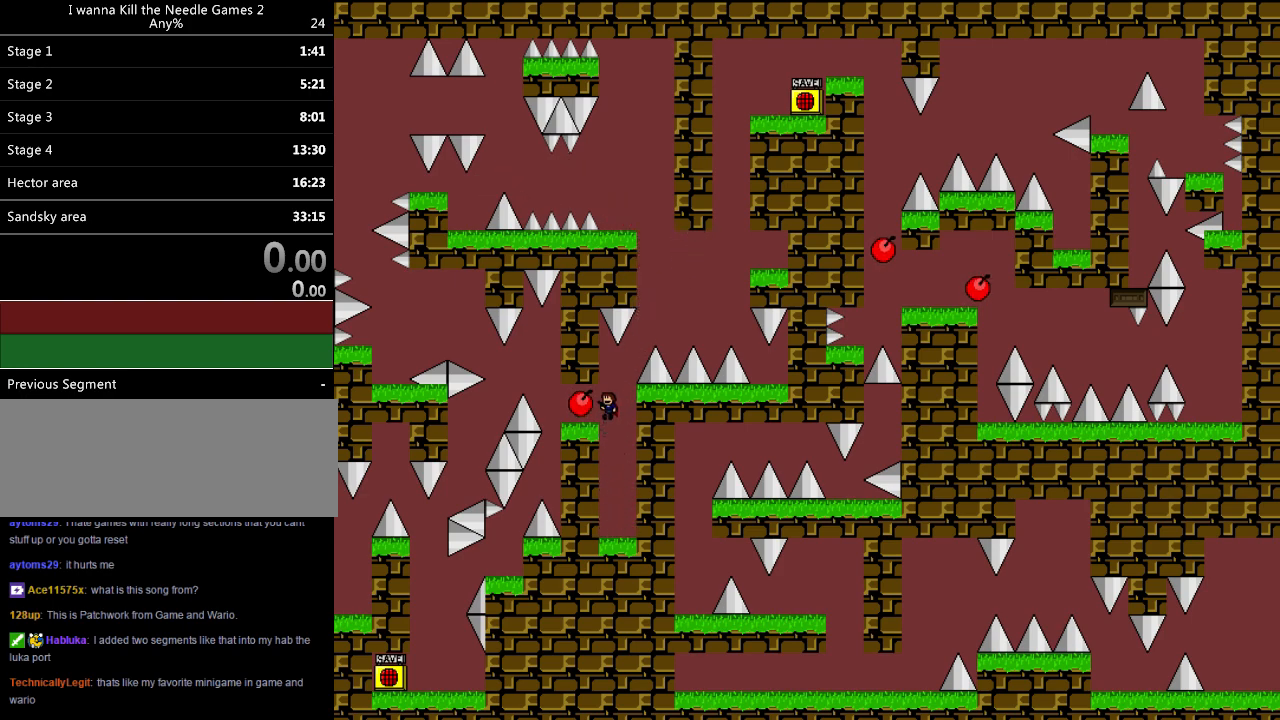
{"keys": [], "events": []}
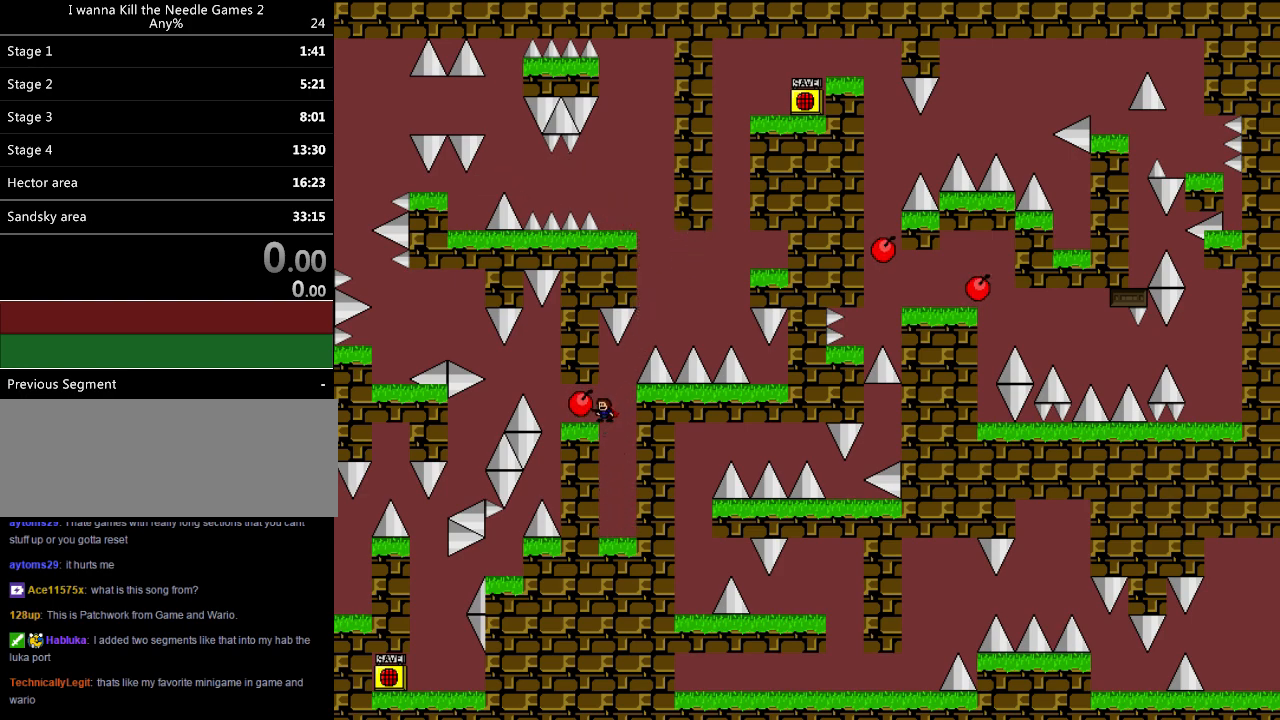
{"keys": ["right", "shift"], "events": [[100, "right", "down"], [100, "shift", "down"]]}
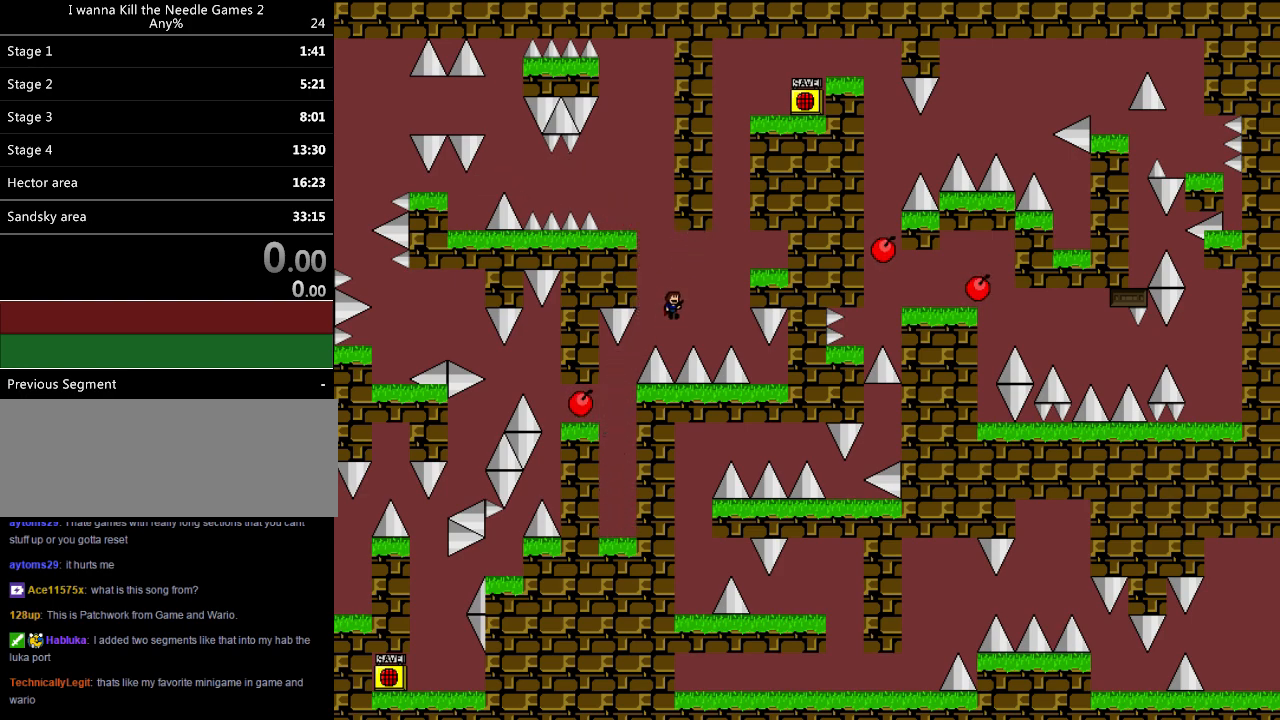
{"keys": [], "events": [[100, "shift", "up"], [160, "shift", "down"], [300, "shift", "up"], [360, "right", "up"]]}
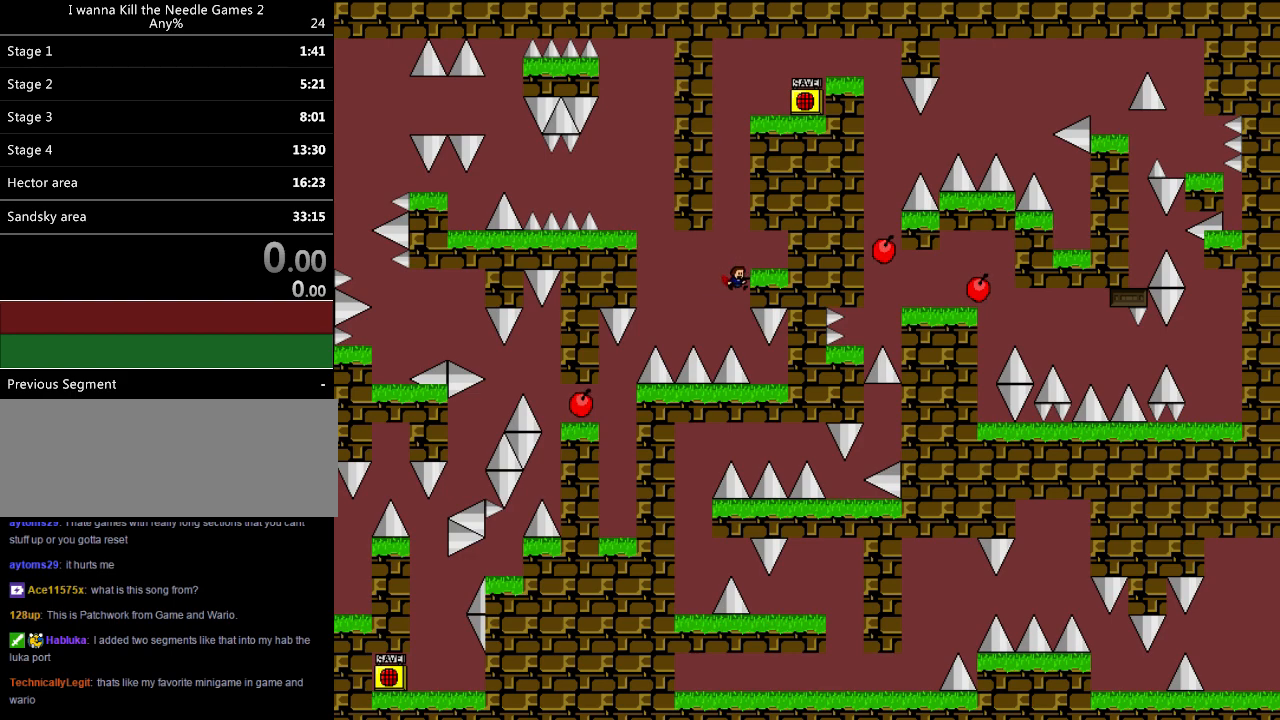
{"keys": [], "events": [[160, "right", "down"], [300, "right", "up"]]}
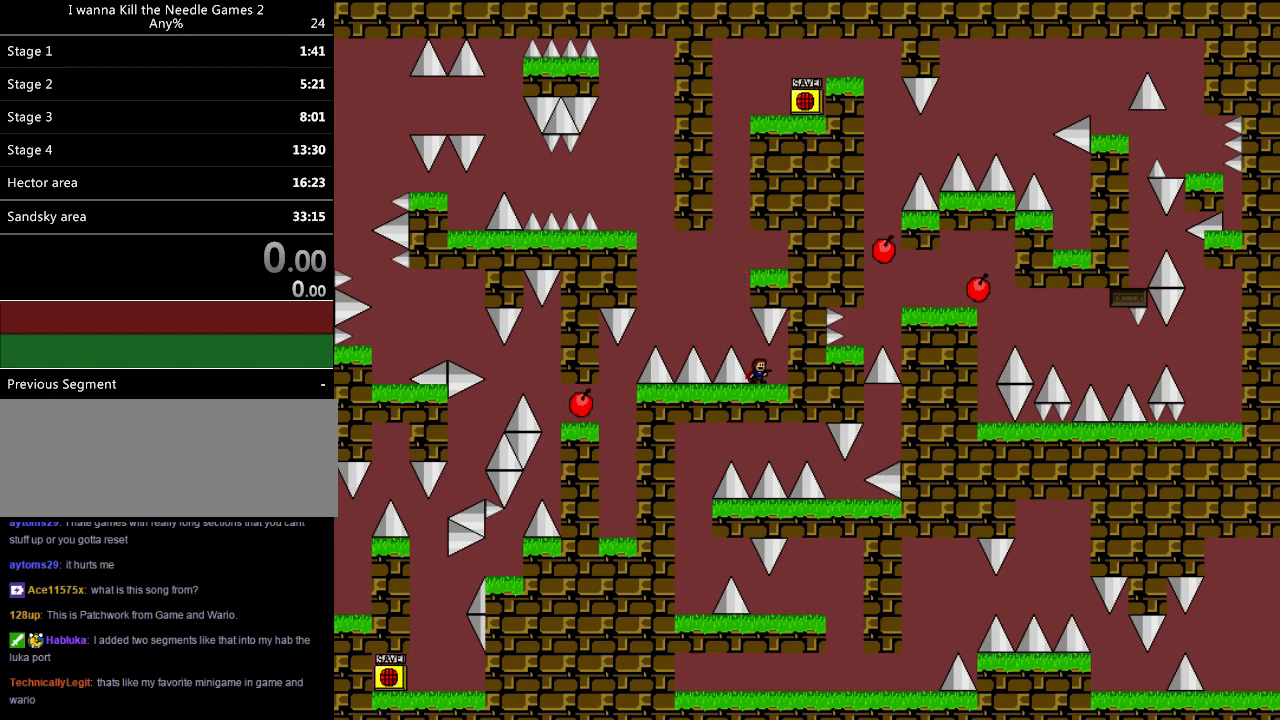
{"keys": ["right", "shift"], "events": [[140, "left", "down"], [140, "shift", "down"], [300, "left", "up"], [340, "right", "down"], [380, "shift", "up"], [440, "shift", "down"]]}